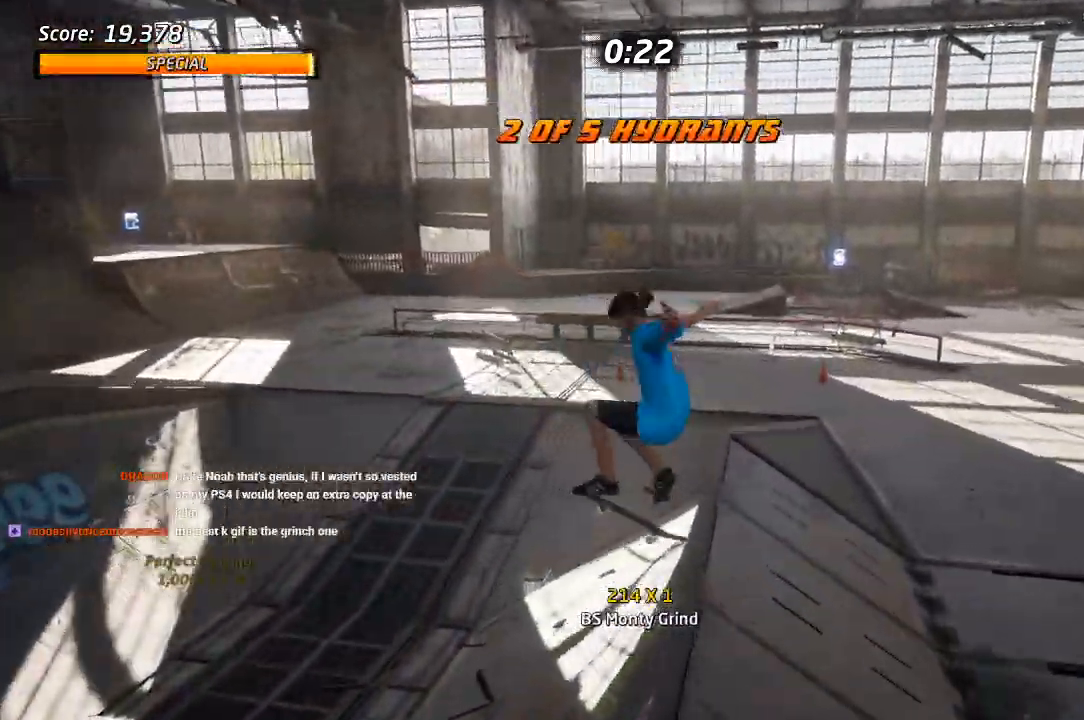
Gameplay with a controller (PlayStation layout); each line is a JSON object with the inputs held at the frame after it (dt_ms = milliseconds from this image to that frame). "events" lists button and stick changes between this image and that frame as [ms after this image, input, new state], when the widget could be followed in between. Not read: CIRCLE L1.
{"dt_ms": 500, "buttons": ["SQUARE", "DPAD_UP", "DPAD_RIGHT"], "left_stick": "center", "right_stick": "center"}
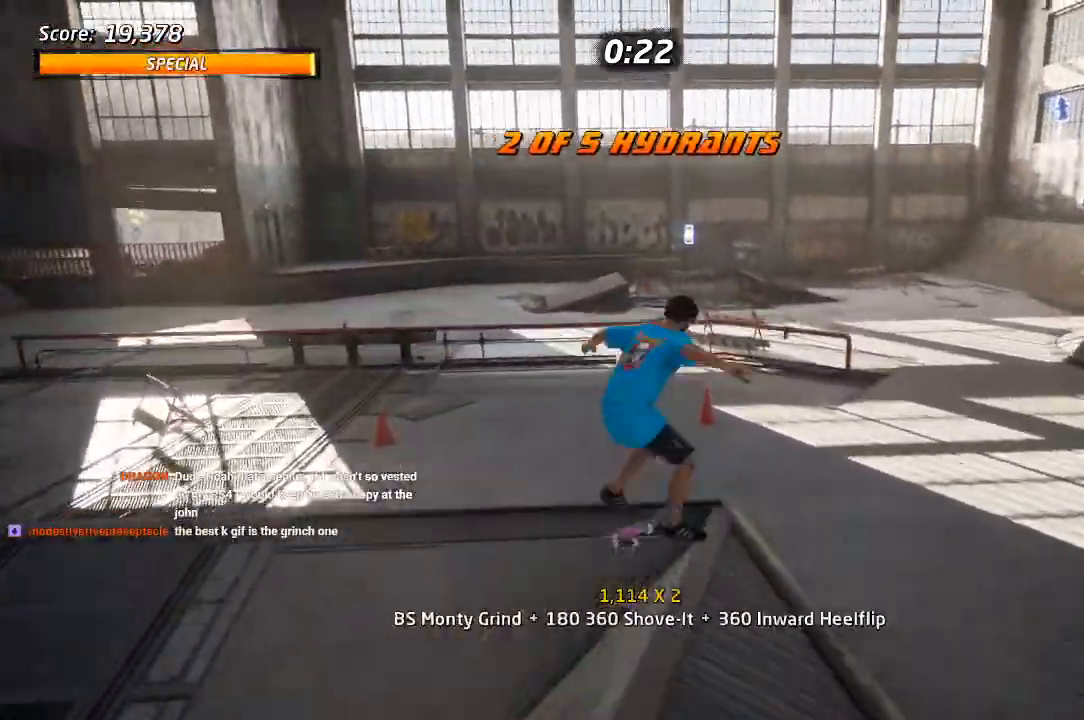
{"dt_ms": 500, "buttons": ["CROSS"], "left_stick": "center", "right_stick": "center", "events": [[33, "DPAD_RIGHT", "up"], [33, "DPAD_UP", "up"], [50, "SQUARE", "up"], [133, "CROSS", "down"], [250, "DPAD_UP", "down"], [317, "DPAD_UP", "up"], [400, "DPAD_DOWN", "down"], [483, "DPAD_DOWN", "up"]]}
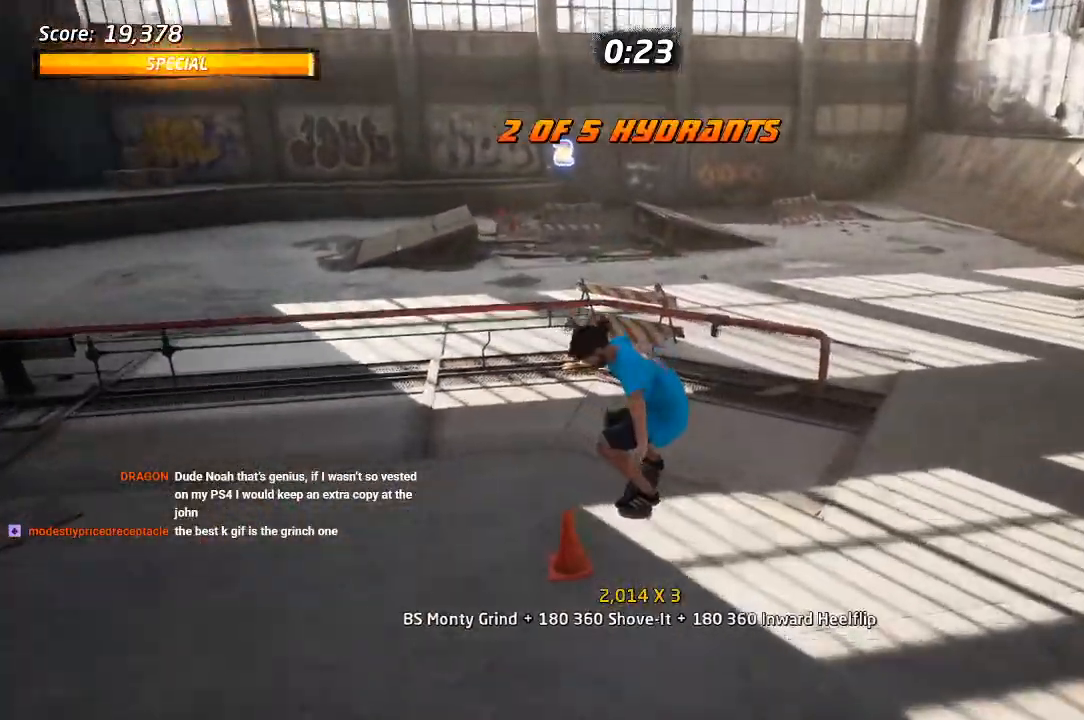
{"dt_ms": 500, "buttons": ["CROSS", "DPAD_UP"], "left_stick": "center", "right_stick": "center", "events": [[33, "DPAD_UP", "down"], [133, "DPAD_LEFT", "down"], [183, "SQUARE", "down"], [217, "CROSS", "up"], [383, "DPAD_LEFT", "up"], [400, "DPAD_UP", "up"], [450, "SQUARE", "up"], [467, "CROSS", "down"], [483, "DPAD_UP", "down"]]}
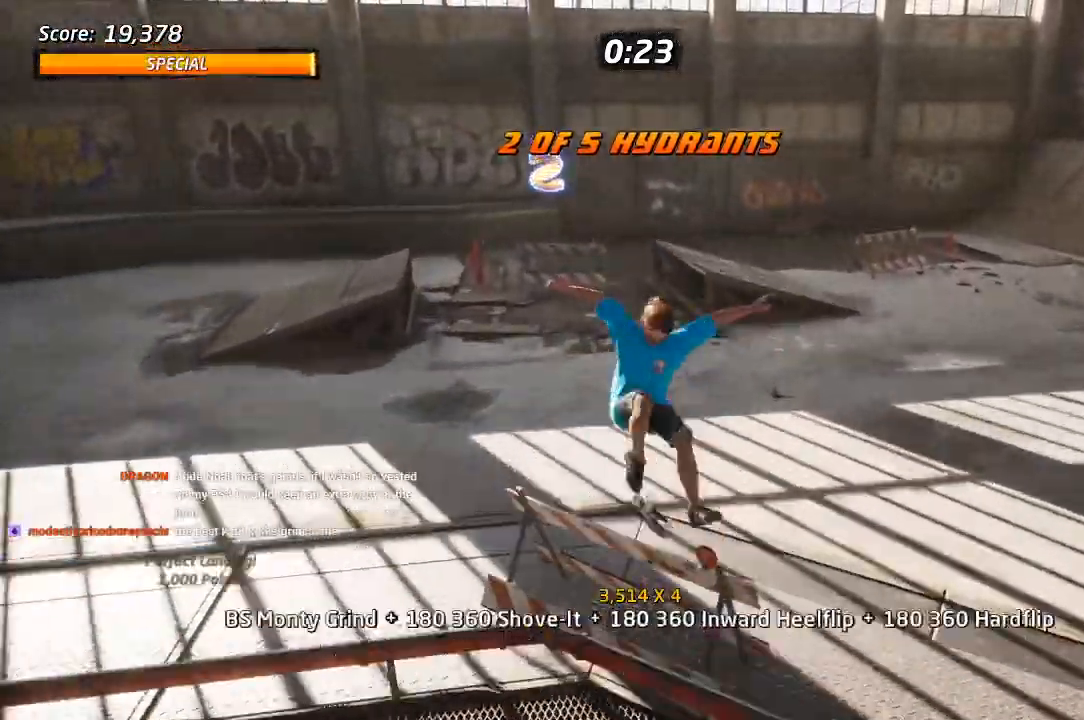
{"dt_ms": 500, "buttons": ["CROSS", "DPAD_LEFT"], "left_stick": "center", "right_stick": "center", "events": [[67, "DPAD_UP", "up"], [117, "DPAD_DOWN", "down"], [217, "DPAD_DOWN", "up"], [267, "DPAD_UP", "down"], [400, "DPAD_UP", "up"], [500, "DPAD_LEFT", "down"]]}
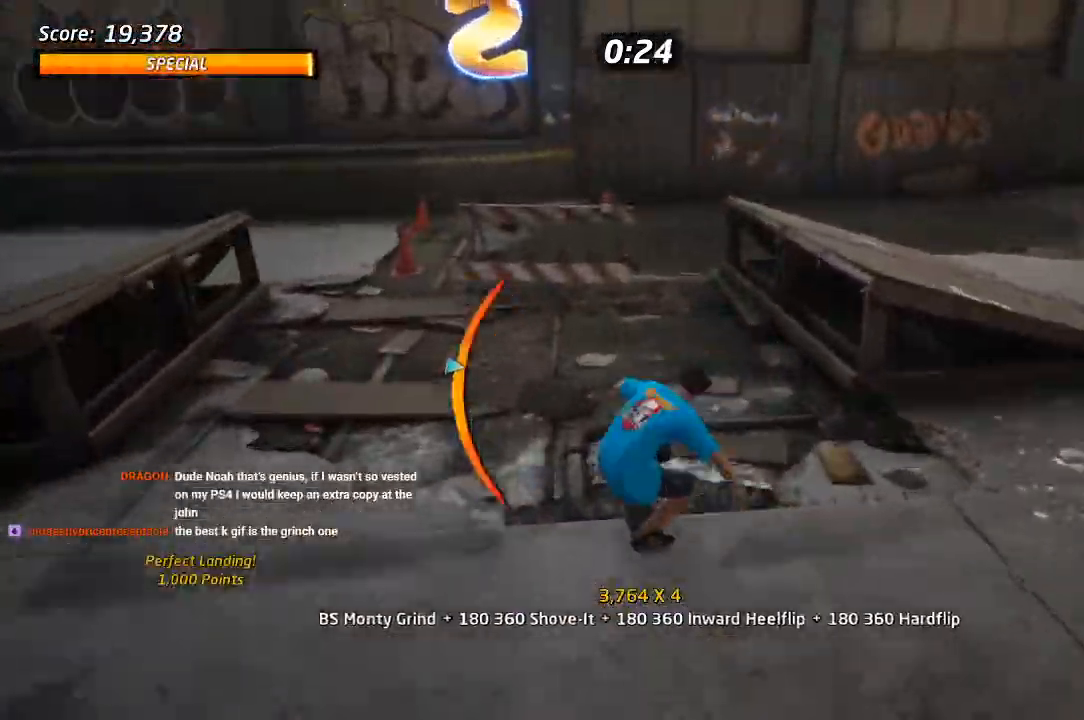
{"dt_ms": 500, "buttons": [], "left_stick": "center", "right_stick": "center", "events": [[17, "DPAD_DOWN", "down"], [67, "CROSS", "up"], [117, "DPAD_DOWN", "up"], [133, "DPAD_LEFT", "up"], [267, "DPAD_UP", "down"], [350, "DPAD_UP", "up"]]}
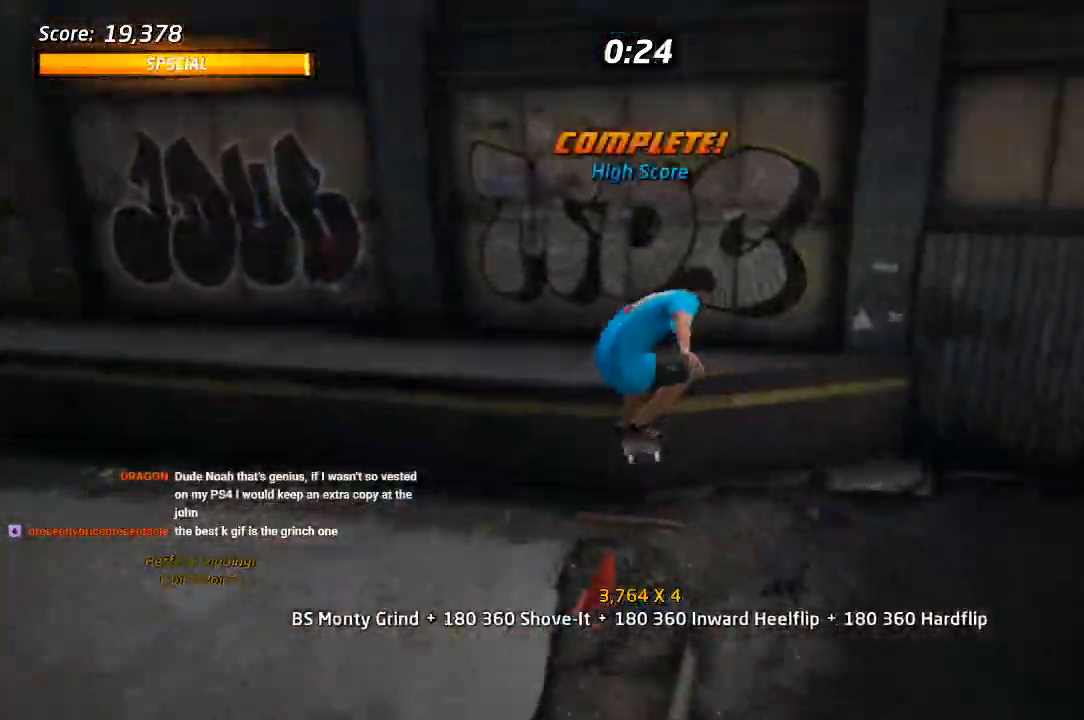
{"dt_ms": 500, "buttons": ["CROSS", "DPAD_RIGHT"], "left_stick": "center", "right_stick": "center"}
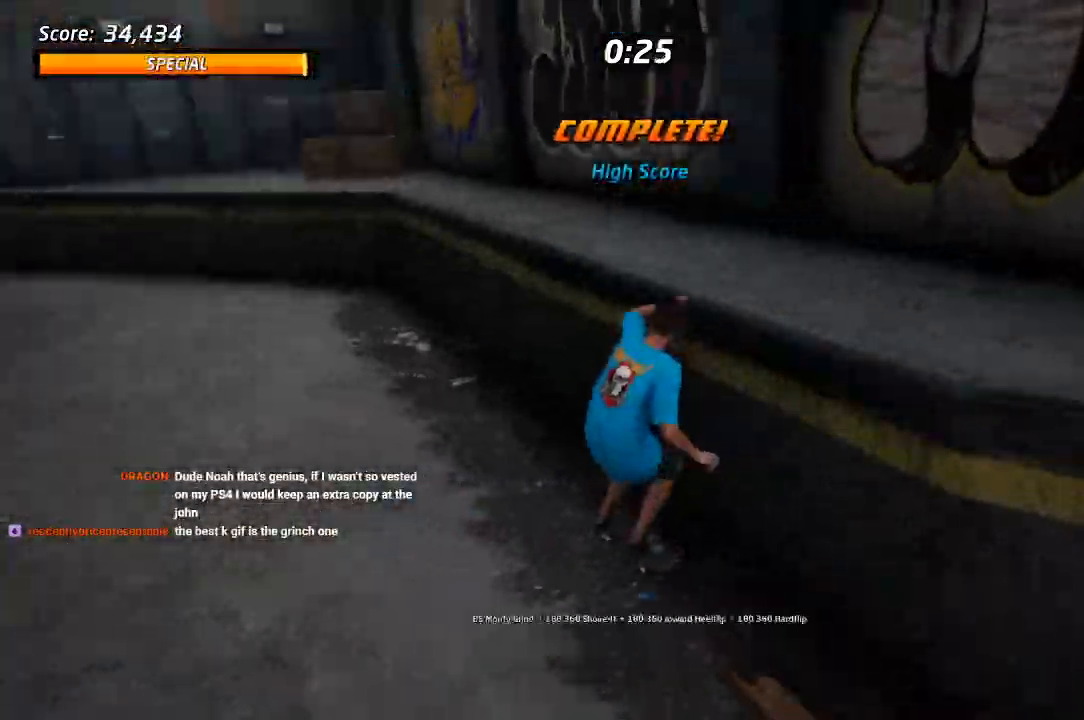
{"dt_ms": 500, "buttons": ["DPAD_UP"], "left_stick": "center", "right_stick": "center", "events": [[50, "DPAD_RIGHT", "up"], [67, "CROSS", "up"], [67, "TRIANGLE", "down"], [333, "TRIANGLE", "up"], [350, "CROSS", "down"], [367, "DPAD_UP", "down"], [400, "CROSS", "up"], [400, "SQUARE", "down"], [467, "SQUARE", "up"]]}
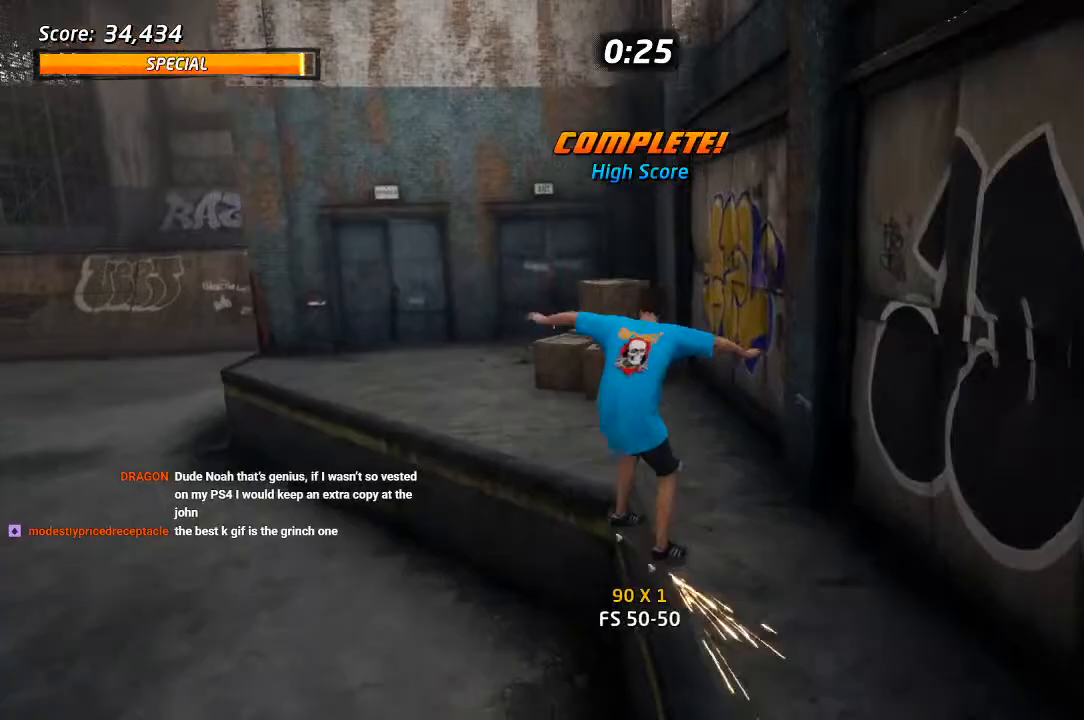
{"dt_ms": 500, "buttons": ["CROSS", "DPAD_UP"], "left_stick": "center", "right_stick": "center", "events": [[33, "DPAD_UP", "up"], [150, "CROSS", "down"], [183, "DPAD_UP", "down"], [267, "DPAD_UP", "up"], [333, "DPAD_DOWN", "down"], [417, "DPAD_DOWN", "up"], [467, "DPAD_UP", "down"]]}
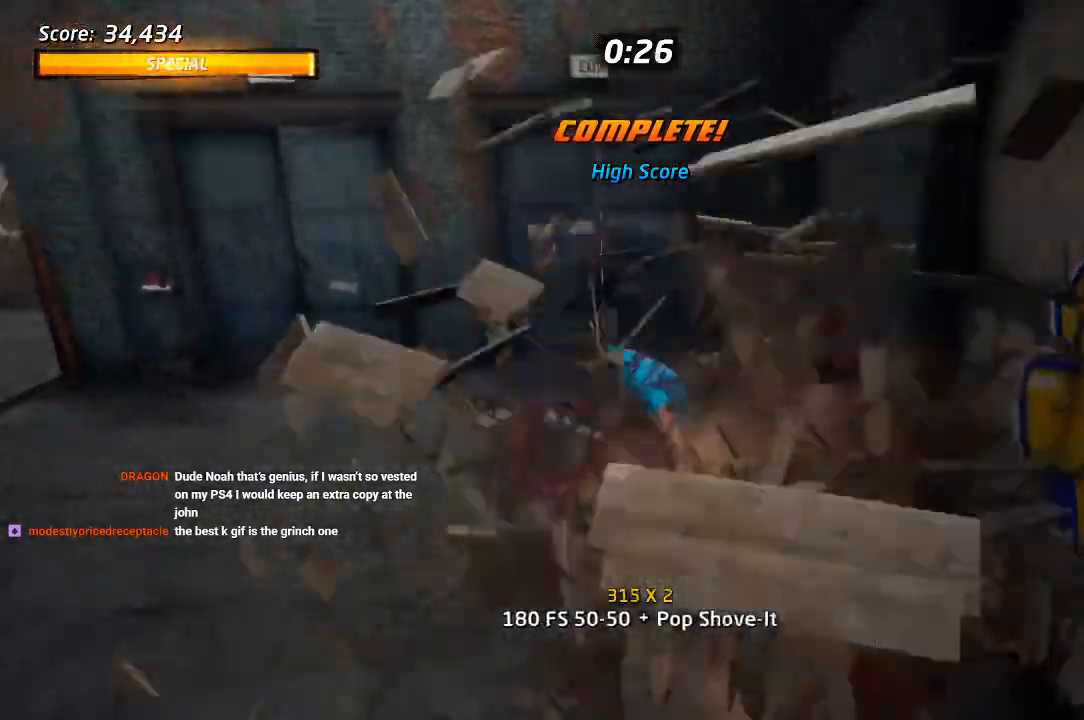
{"dt_ms": 500, "buttons": ["SQUARE"], "left_stick": "center", "right_stick": "center"}
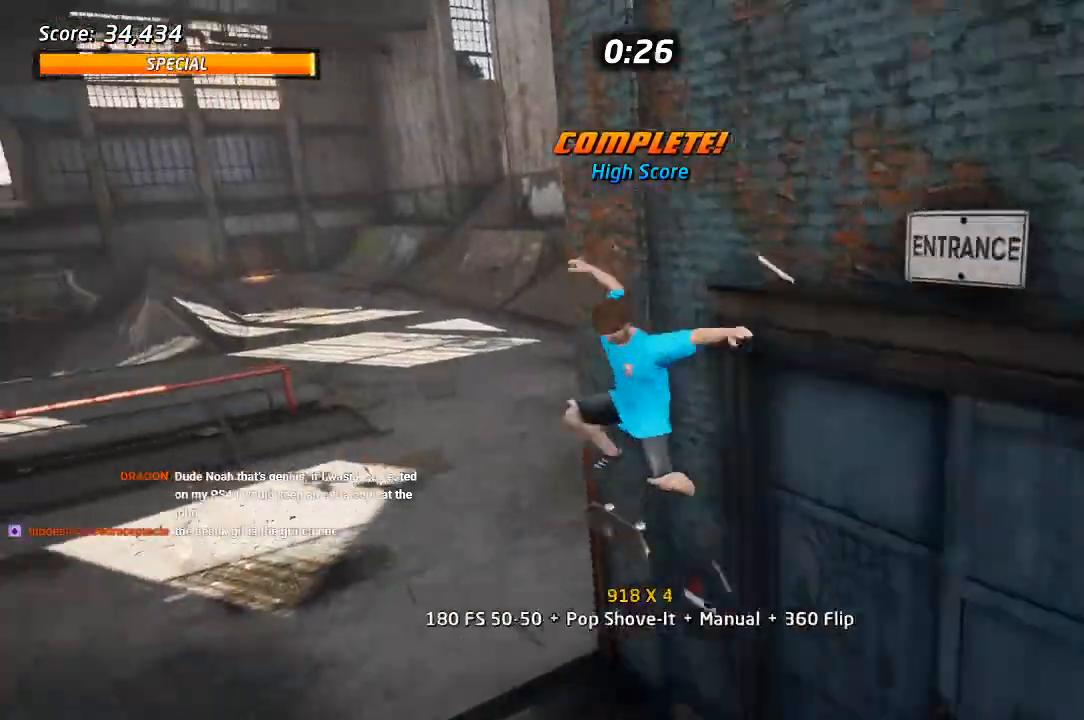
{"dt_ms": 500, "buttons": ["CROSS"], "left_stick": "center", "right_stick": "center", "events": [[67, "SQUARE", "up"], [133, "CROSS", "down"]]}
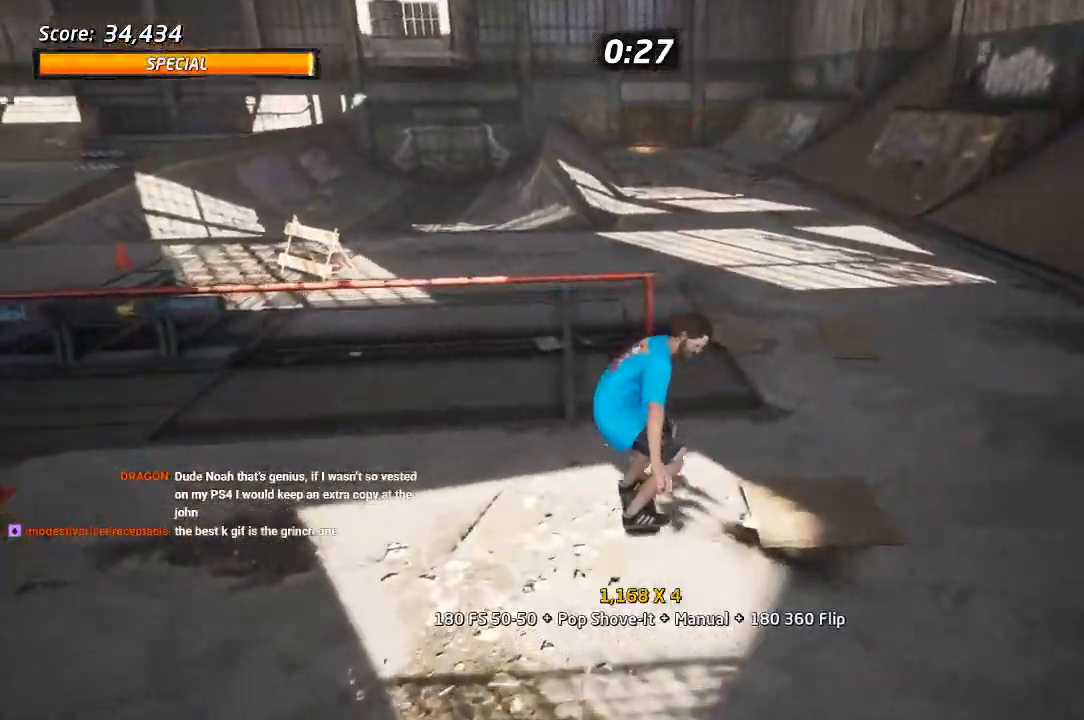
{"dt_ms": 500, "buttons": ["CROSS", "DPAD_DOWN", "DPAD_RIGHT"], "left_stick": "center", "right_stick": "center", "events": [[100, "DPAD_RIGHT", "down"], [133, "DPAD_DOWN", "down"]]}
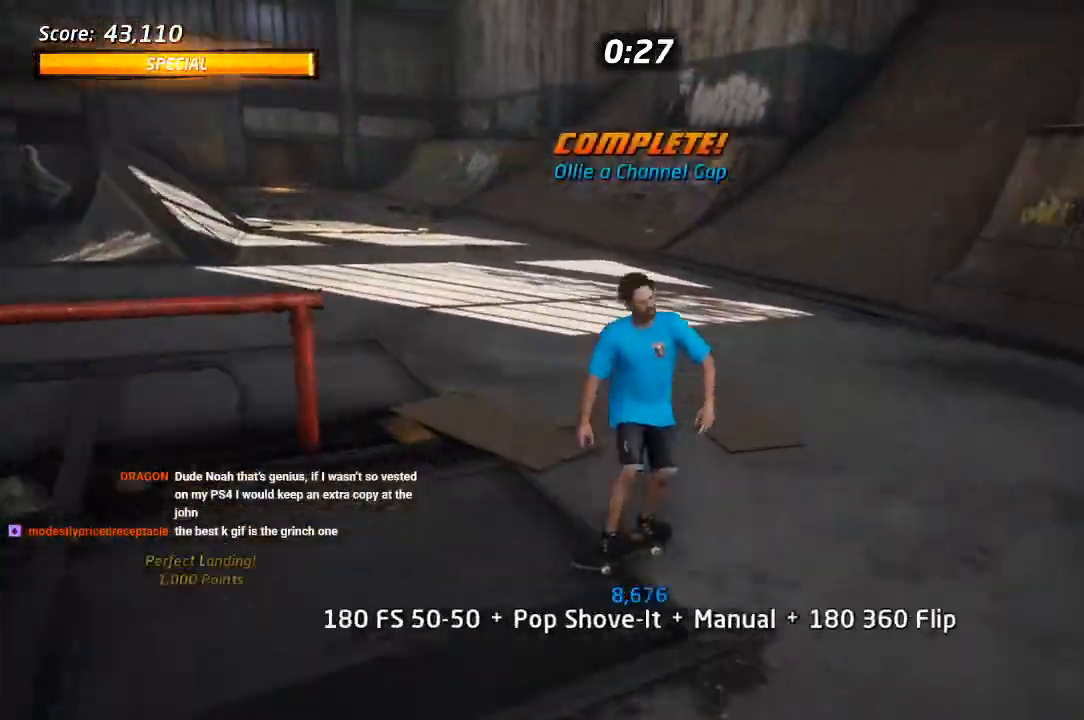
{"dt_ms": 500, "buttons": ["CROSS", "DPAD_UP"], "left_stick": "center", "right_stick": "center", "events": [[150, "DPAD_DOWN", "up"], [183, "DPAD_RIGHT", "up"], [267, "DPAD_UP", "down"]]}
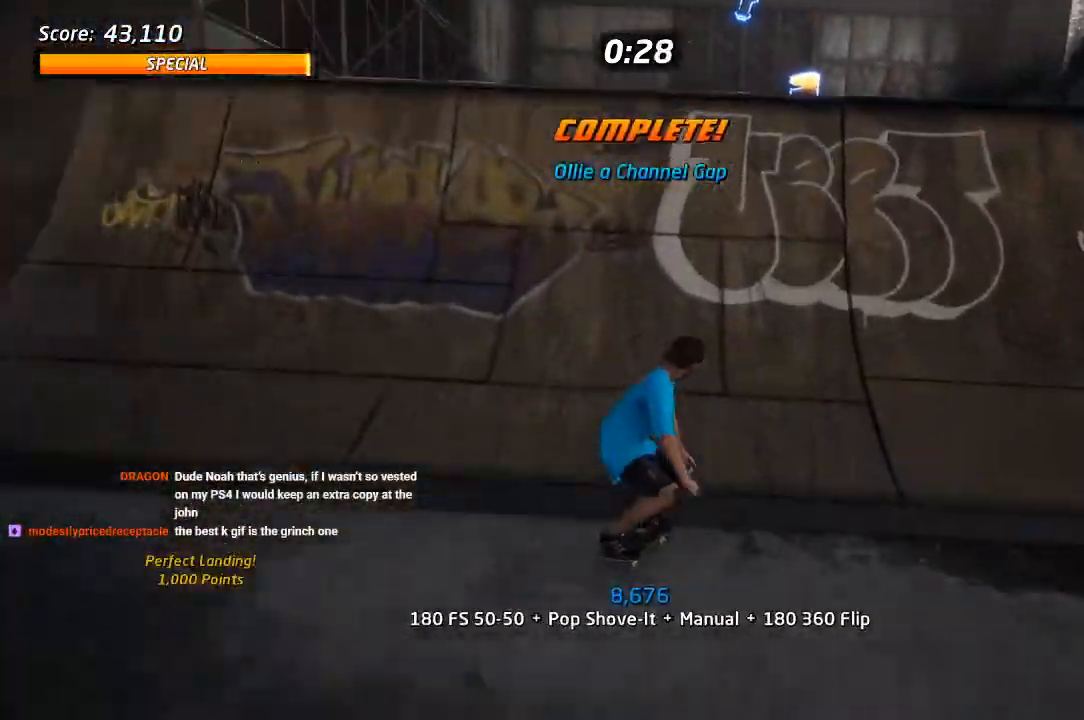
{"dt_ms": 500, "buttons": ["CROSS", "DPAD_UP"], "left_stick": "center", "right_stick": "center", "events": [[133, "DPAD_LEFT", "down"], [250, "DPAD_LEFT", "up"]]}
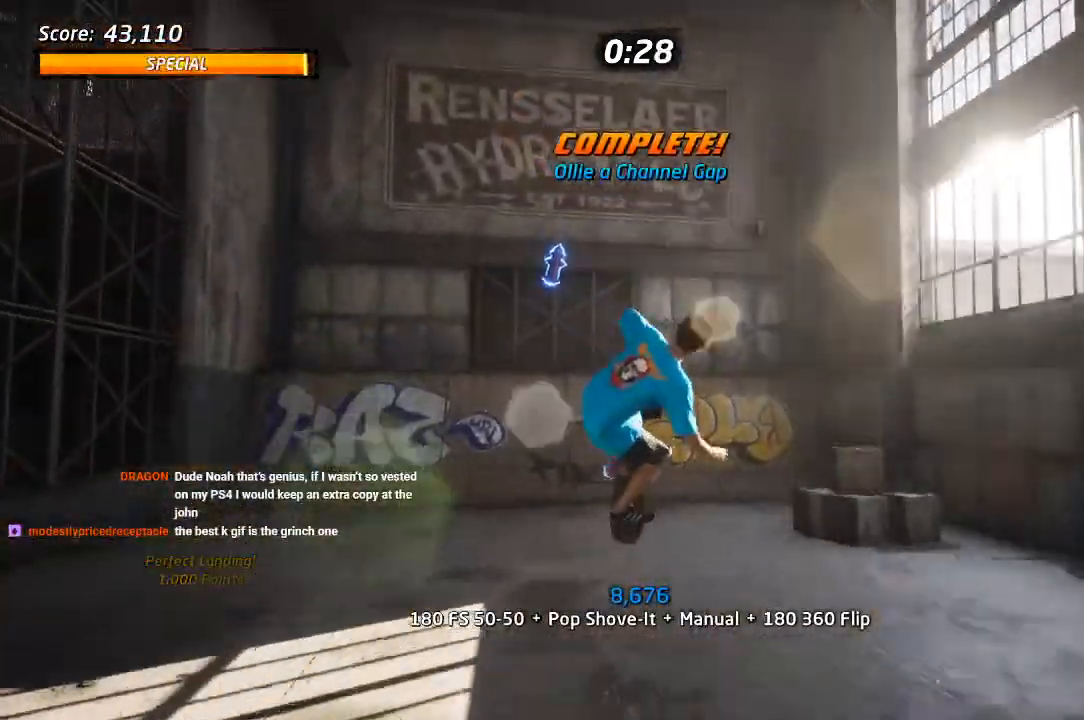
{"dt_ms": 500, "buttons": ["CROSS"], "left_stick": "center", "right_stick": "center", "events": [[217, "DPAD_UP", "up"]]}
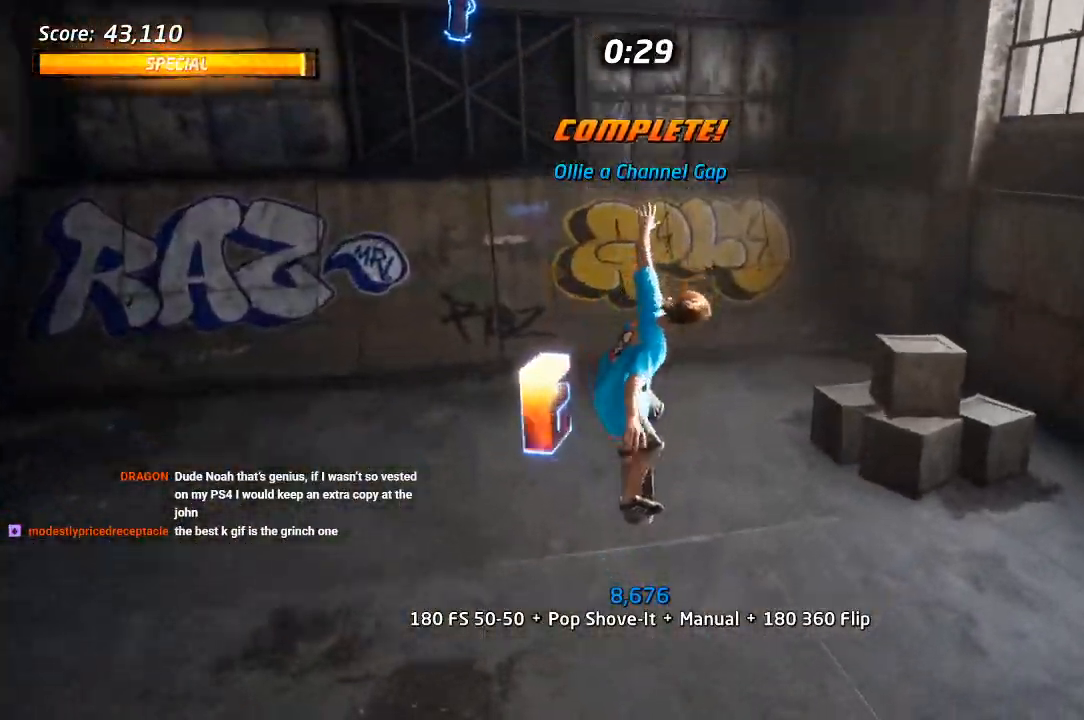
{"dt_ms": 500, "buttons": ["CROSS"], "left_stick": "center", "right_stick": "center", "events": [[150, "DPAD_LEFT", "down"], [183, "DPAD_UP", "down"], [417, "DPAD_LEFT", "up"], [417, "DPAD_UP", "up"]]}
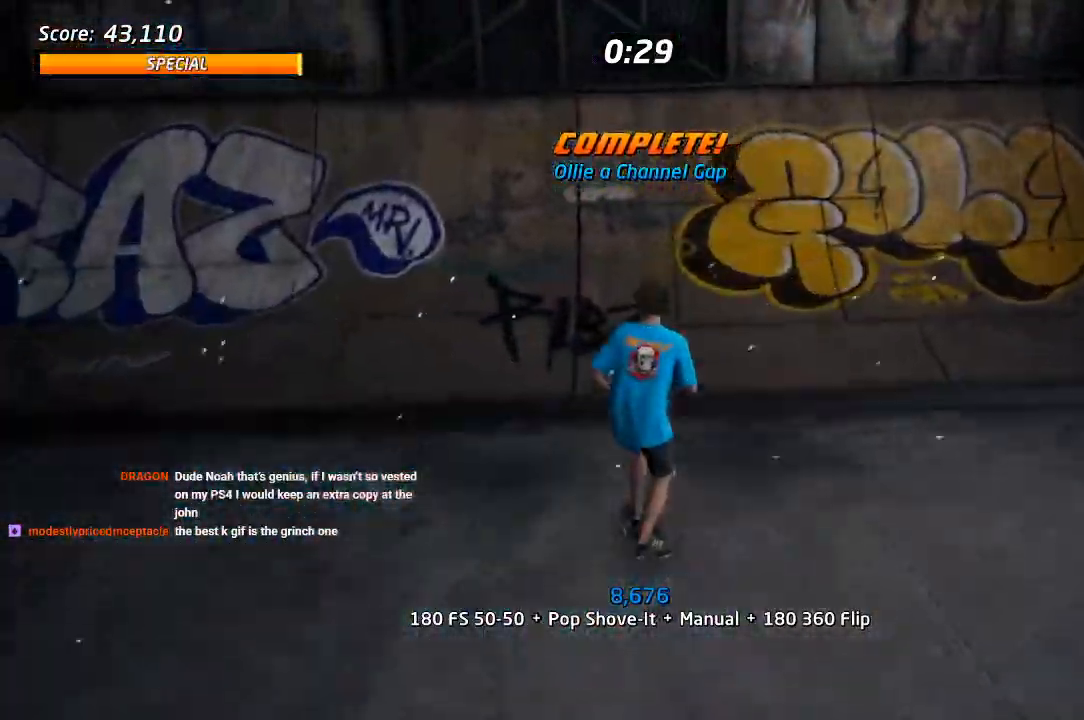
{"dt_ms": 500, "buttons": ["R1", "DPAD_LEFT"], "left_stick": "center", "right_stick": "center"}
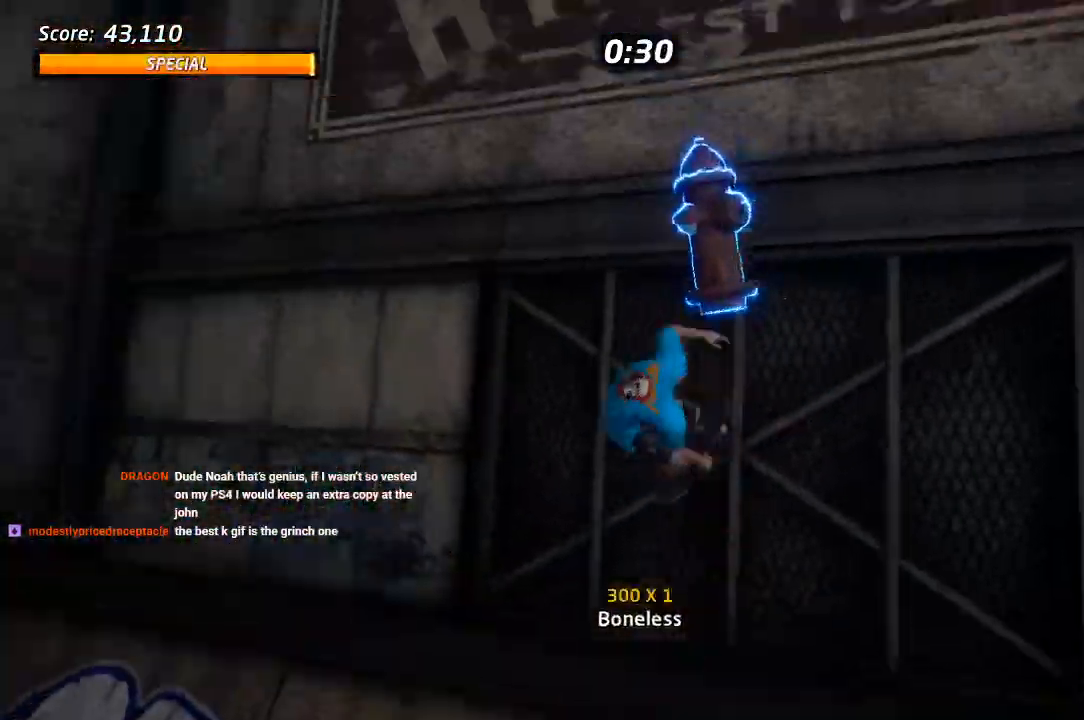
{"dt_ms": 500, "buttons": ["R1"], "left_stick": "center", "right_stick": "center", "events": [[50, "DPAD_LEFT", "up"], [83, "DPAD_RIGHT", "down"], [250, "DPAD_RIGHT", "up"]]}
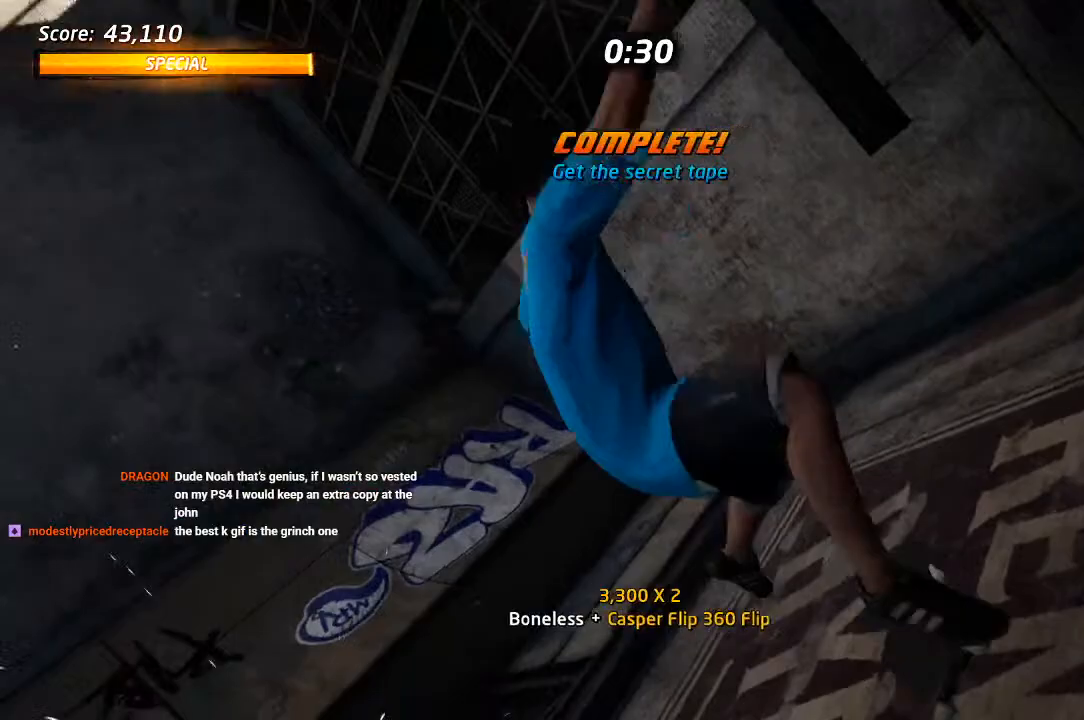
{"dt_ms": 1000, "buttons": ["CROSS"], "left_stick": "center", "right_stick": "center"}
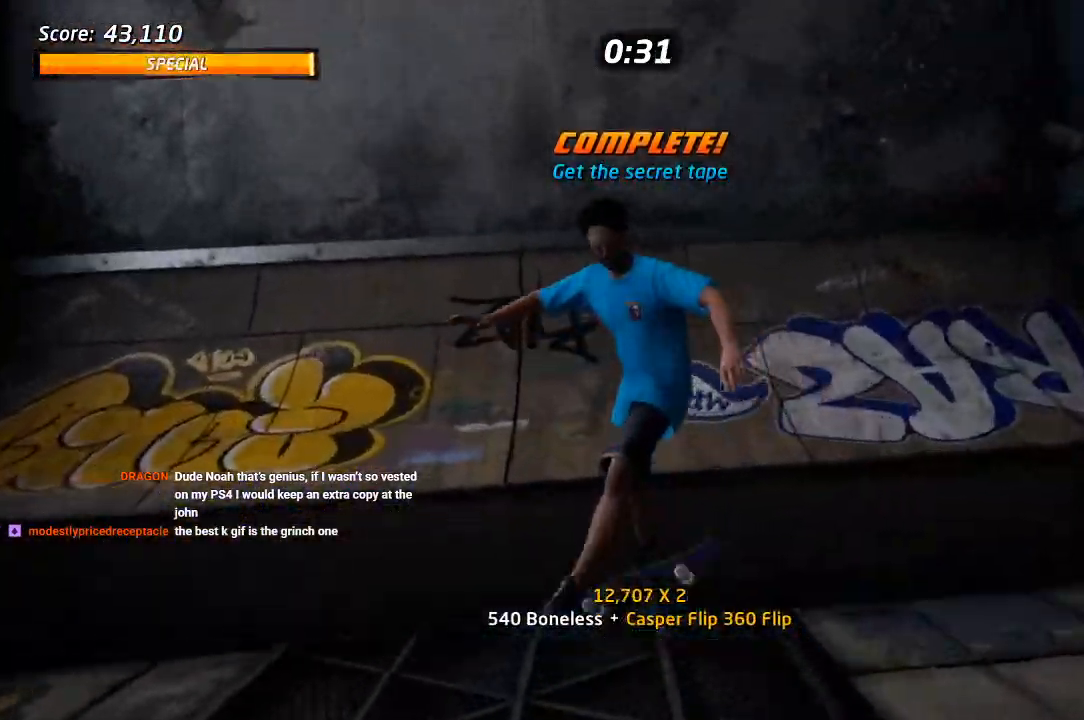
{"dt_ms": 500, "buttons": ["CROSS", "DPAD_DOWN", "DPAD_LEFT"], "left_stick": "center", "right_stick": "center"}
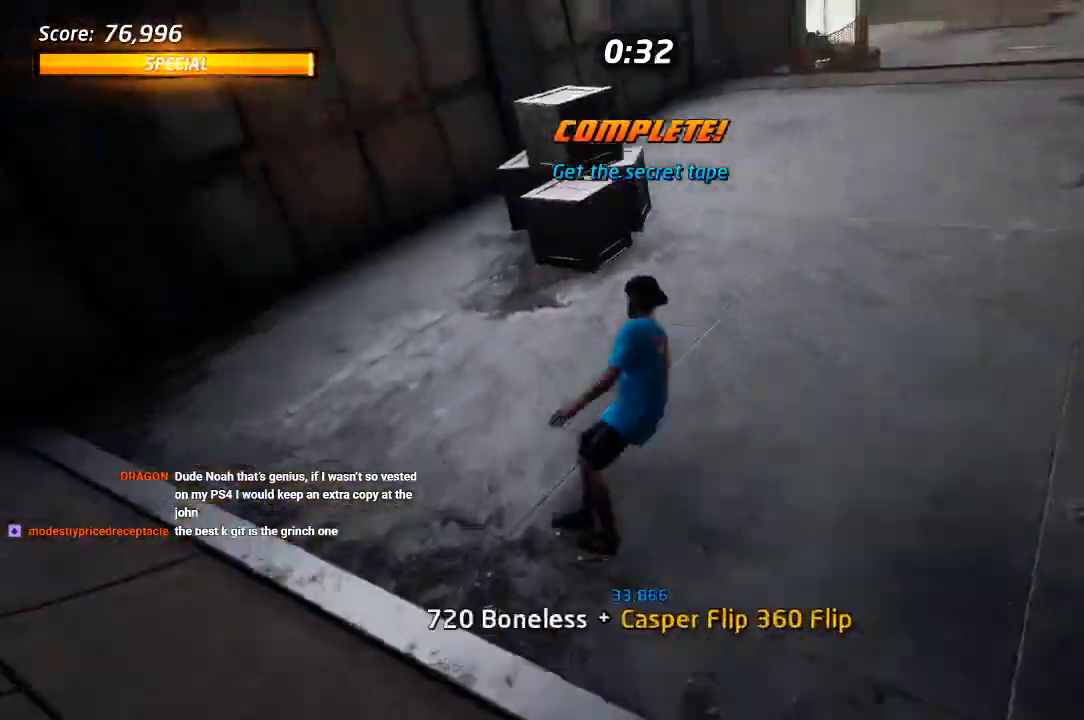
{"dt_ms": 500, "buttons": ["CROSS"], "left_stick": "center", "right_stick": "center", "events": [[33, "R1", "down"], [67, "R1", "up"], [100, "DPAD_LEFT", "up"], [117, "DPAD_RIGHT", "down"], [450, "DPAD_DOWN", "up"], [467, "DPAD_RIGHT", "up"]]}
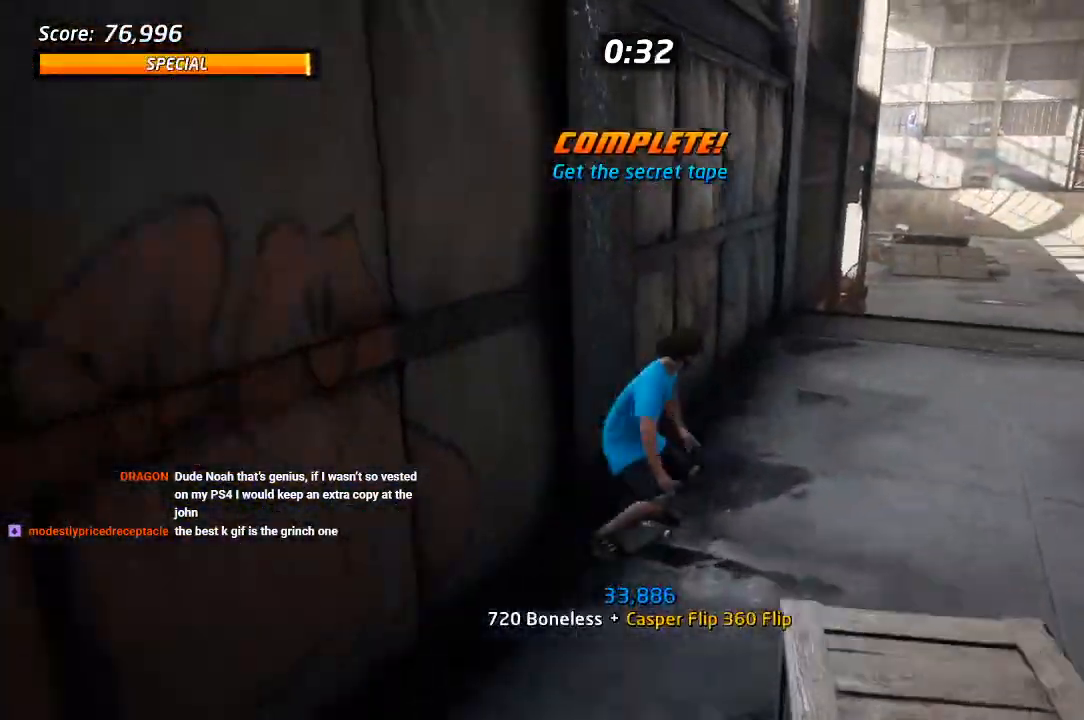
{"dt_ms": 500, "buttons": ["CROSS", "TRIANGLE", "R1", "DPAD_DOWN", "DPAD_LEFT"], "left_stick": "center", "right_stick": "center", "events": [[33, "DPAD_DOWN", "down"], [33, "DPAD_RIGHT", "down"], [167, "DPAD_RIGHT", "up"], [317, "R1", "down"], [417, "DPAD_LEFT", "down"], [483, "R1", "up"], [500, "R1", "down"], [500, "TRIANGLE", "down"]]}
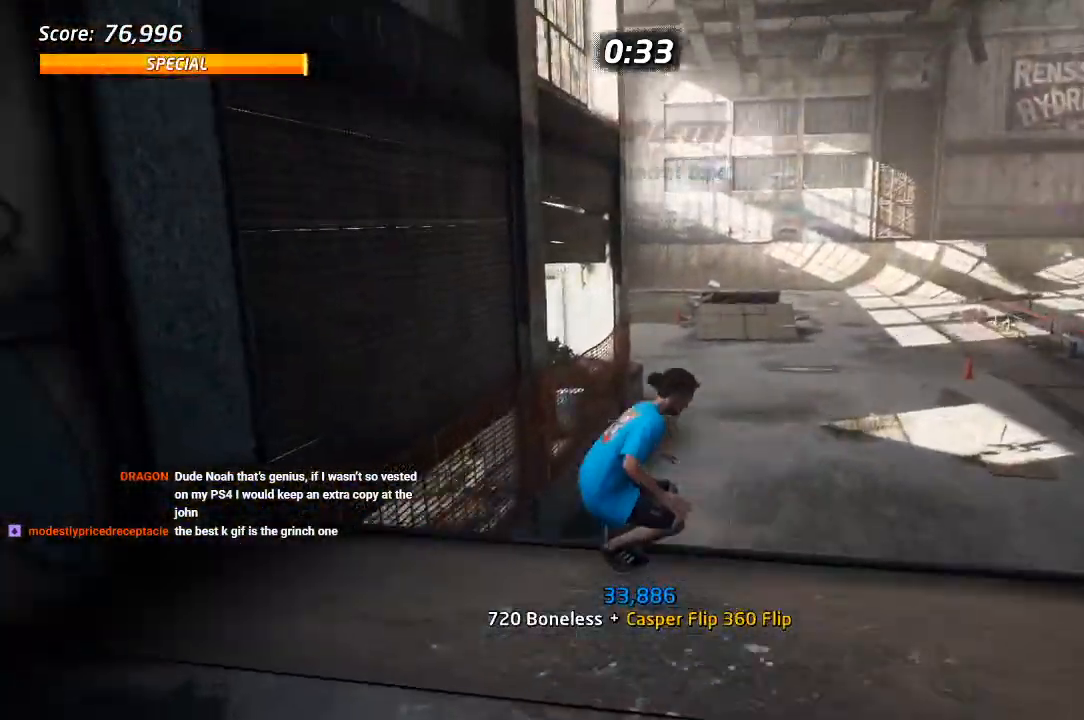
{"dt_ms": 500, "buttons": ["CROSS", "DPAD_DOWN", "DPAD_RIGHT"], "left_stick": "center", "right_stick": "center", "events": [[83, "R1", "up"], [133, "R1", "down"], [250, "R1", "up"], [367, "DPAD_LEFT", "up"], [400, "TRIANGLE", "up"], [450, "DPAD_DOWN", "up"], [500, "DPAD_DOWN", "down"], [500, "DPAD_RIGHT", "down"]]}
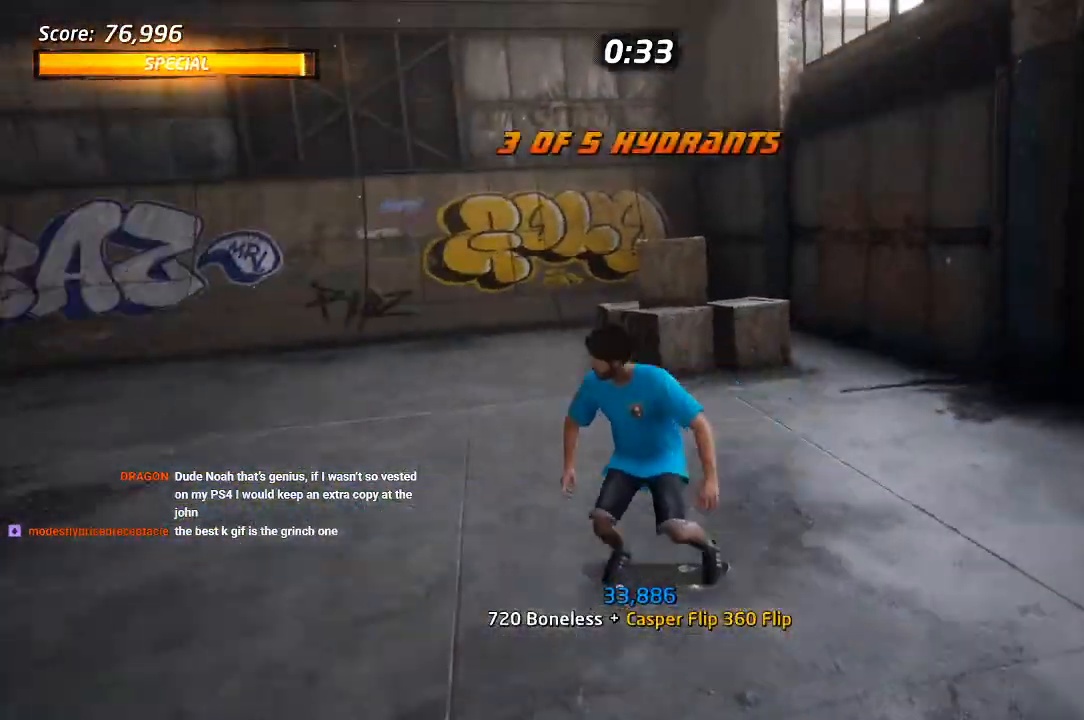
{"dt_ms": 500, "buttons": ["CROSS", "TRIANGLE", "R1", "DPAD_DOWN", "DPAD_RIGHT"], "left_stick": "center", "right_stick": "center", "events": [[433, "R1", "down"], [500, "TRIANGLE", "down"]]}
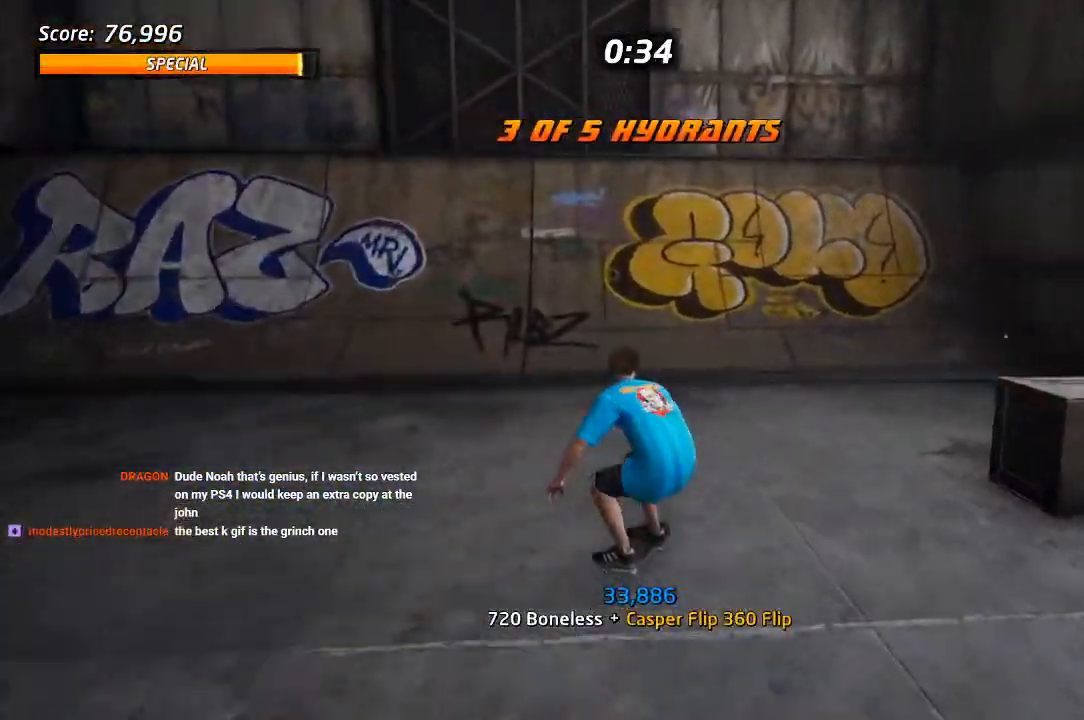
{"dt_ms": 500, "buttons": ["CROSS", "TRIANGLE", "R1", "DPAD_DOWN", "DPAD_RIGHT"], "left_stick": "center", "right_stick": "center", "events": []}
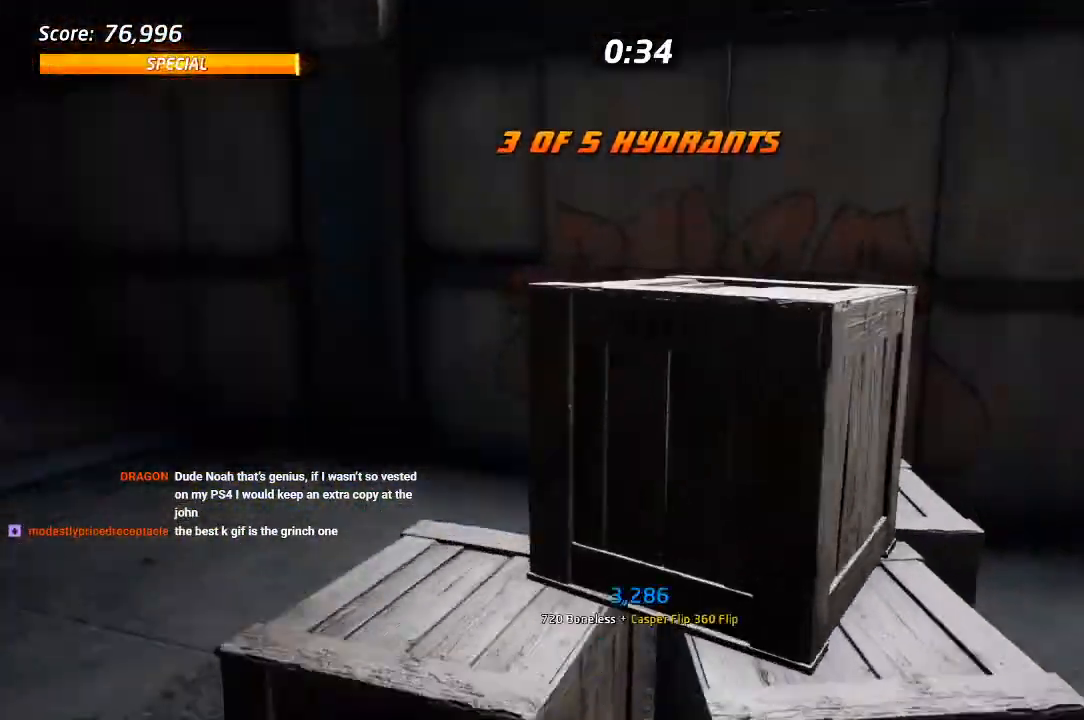
{"dt_ms": 500, "buttons": ["CROSS", "DPAD_DOWN", "DPAD_RIGHT"], "left_stick": "center", "right_stick": "center", "events": [[100, "TRIANGLE", "up"], [117, "R1", "up"]]}
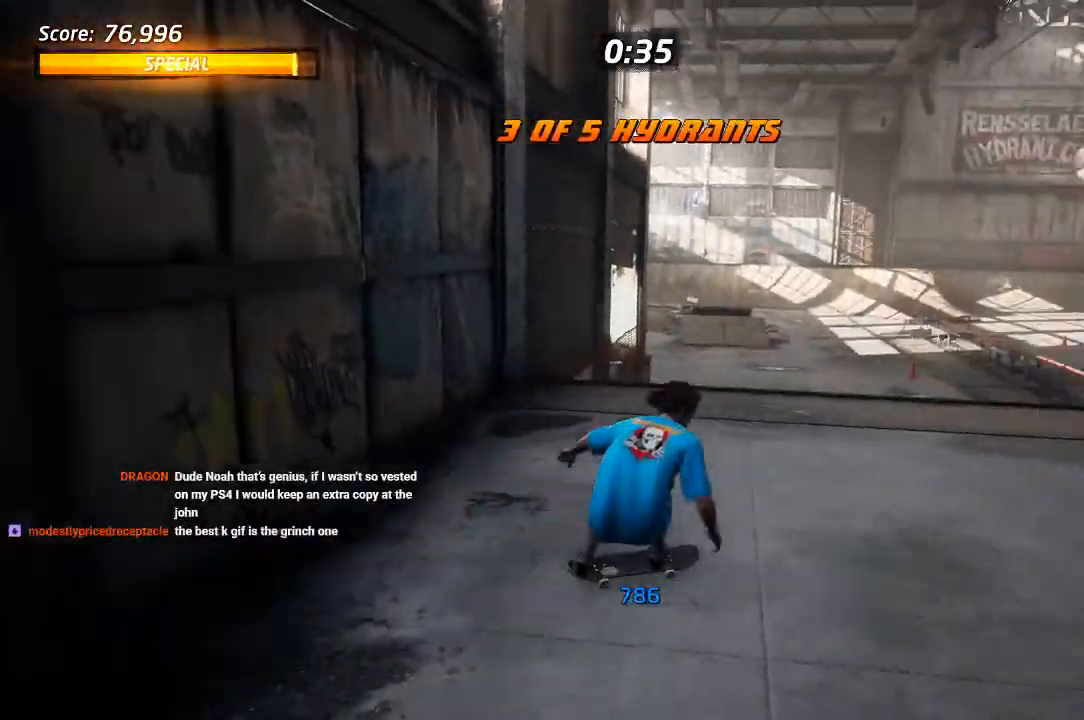
{"dt_ms": 500, "buttons": ["CROSS"], "left_stick": "center", "right_stick": "center", "events": [[467, "DPAD_DOWN", "up"], [467, "DPAD_RIGHT", "up"]]}
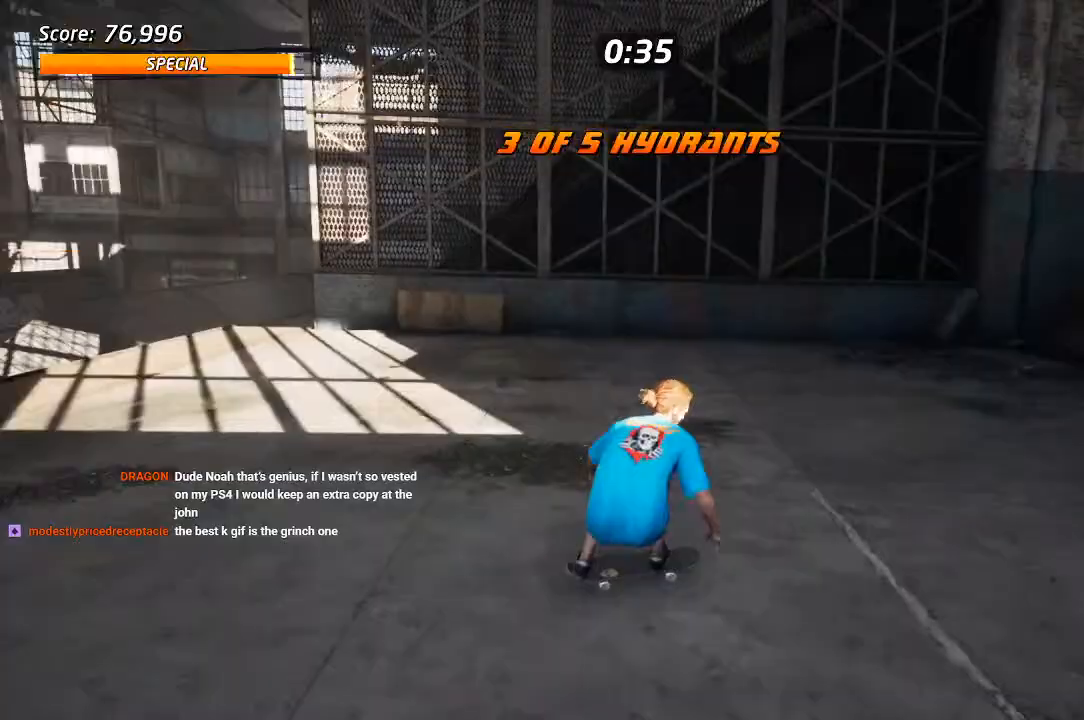
{"dt_ms": 500, "buttons": ["CROSS", "DPAD_DOWN", "DPAD_LEFT"], "left_stick": "center", "right_stick": "center", "events": [[33, "DPAD_DOWN", "down"], [183, "R1", "down"], [217, "DPAD_LEFT", "down"], [367, "R1", "up"]]}
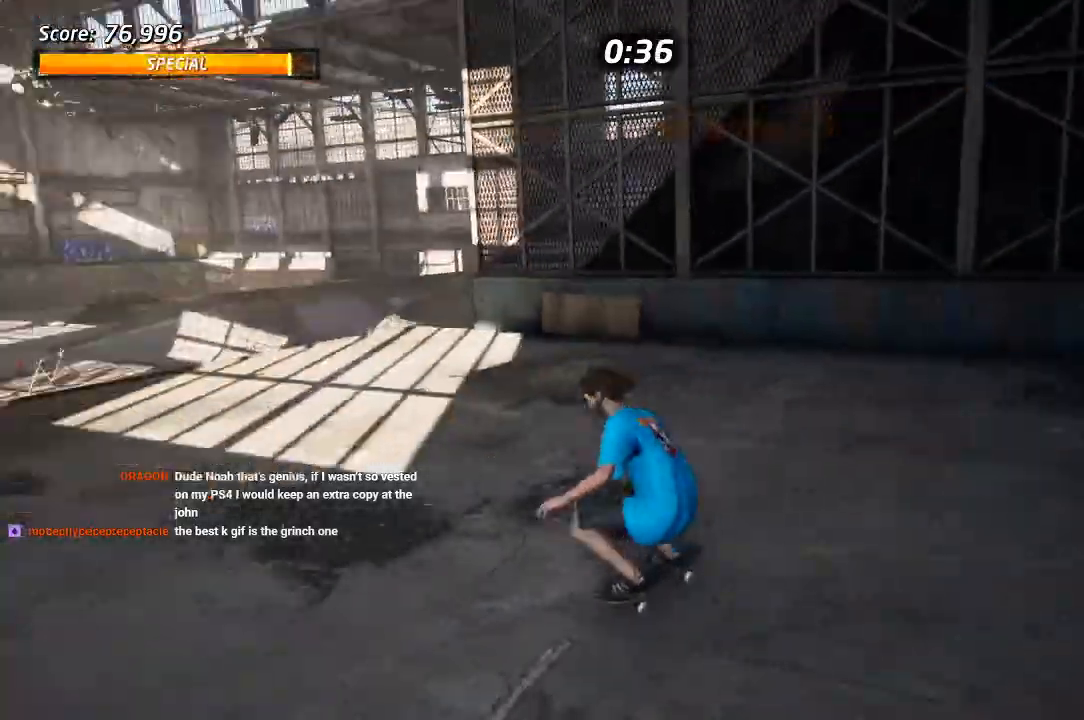
{"dt_ms": 500, "buttons": ["CROSS", "DPAD_DOWN", "DPAD_RIGHT"], "left_stick": "center", "right_stick": "center", "events": [[133, "DPAD_LEFT", "up"], [150, "DPAD_RIGHT", "down"]]}
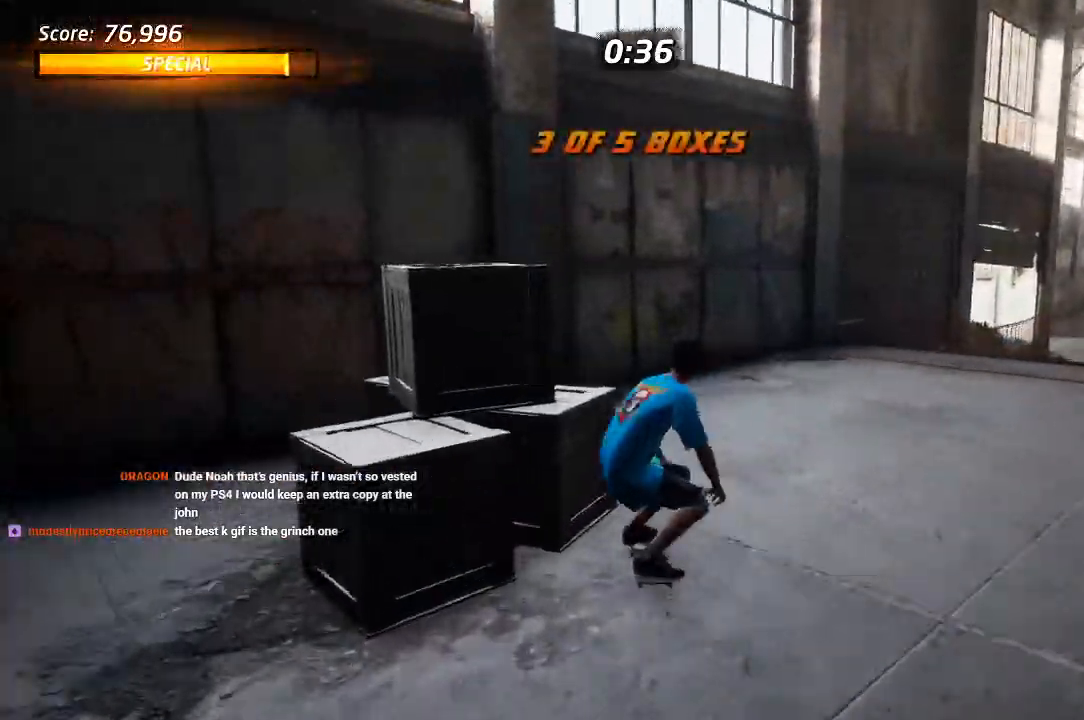
{"dt_ms": 500, "buttons": ["SQUARE", "DPAD_DOWN", "DPAD_RIGHT"], "left_stick": "center", "right_stick": "center", "events": [[267, "DPAD_DOWN", "up"], [400, "DPAD_DOWN", "down"], [433, "SQUARE", "down"], [450, "CROSS", "up"]]}
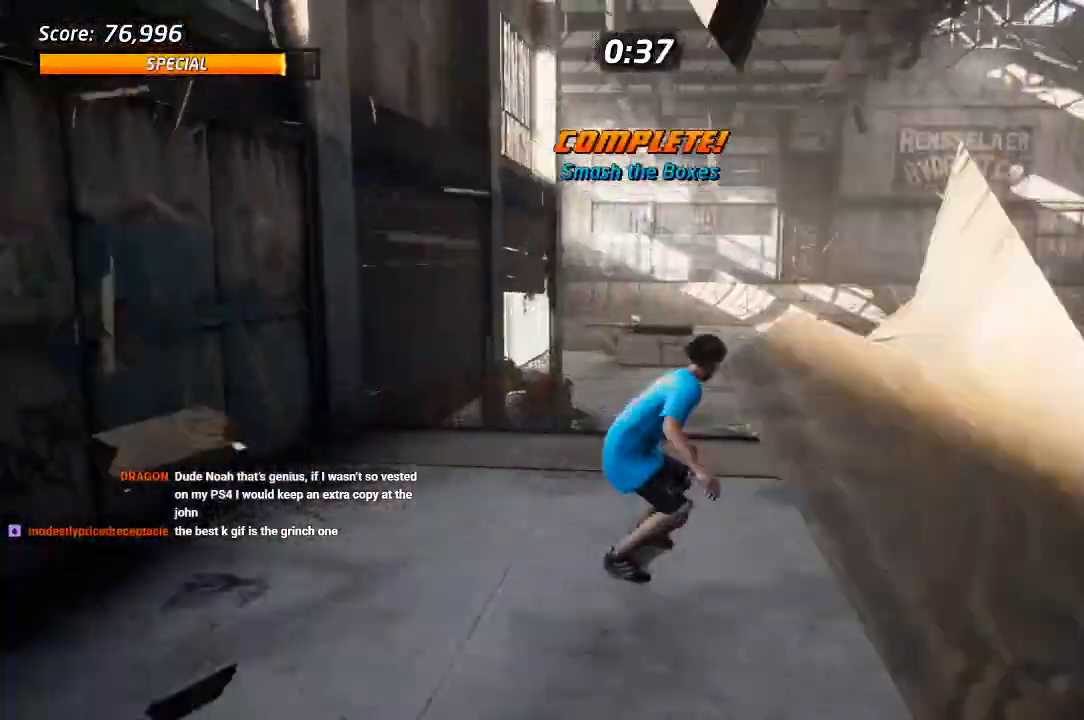
{"dt_ms": 500, "buttons": ["SQUARE"], "left_stick": "center", "right_stick": "center", "events": [[17, "SQUARE", "up"], [67, "SQUARE", "down"], [133, "DPAD_DOWN", "up"], [167, "DPAD_RIGHT", "up"], [217, "SQUARE", "up"], [250, "DPAD_RIGHT", "down"], [333, "DPAD_DOWN", "down"], [367, "SQUARE", "down"], [400, "DPAD_DOWN", "up"], [500, "DPAD_RIGHT", "up"]]}